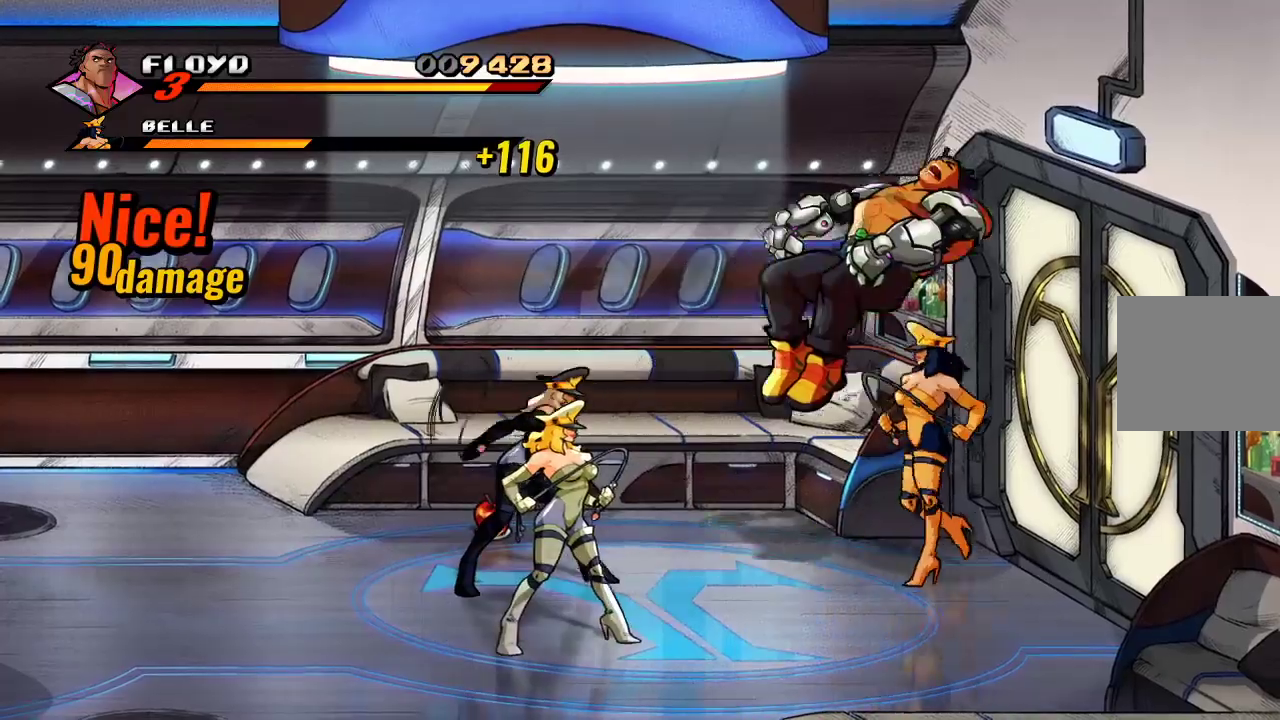
Gameplay with a controller (PlayStation layout); each line is a JSON object with the inputs held at the frame after it. "events" lists button and stick changes between this image and that frame as [ms after this image, input, new state], when the widget could be followed in between.
{"buttons": [], "left_stick": "down", "right_stick": "center", "events": [[200, "SQUARE", "down"], [233, "SQUARE", "up"], [400, "CROSS", "down"], [433, "left_stick", "down"], [467, "CROSS", "up"]]}
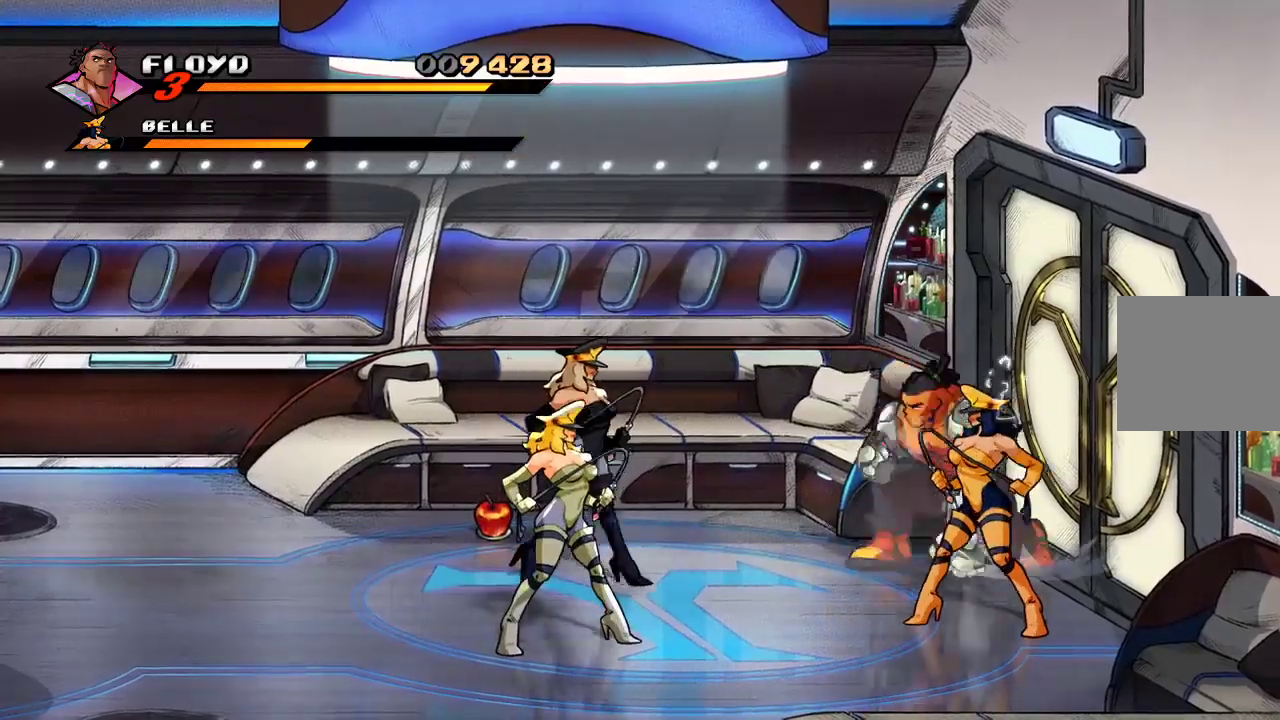
{"buttons": [], "left_stick": "down", "right_stick": "center"}
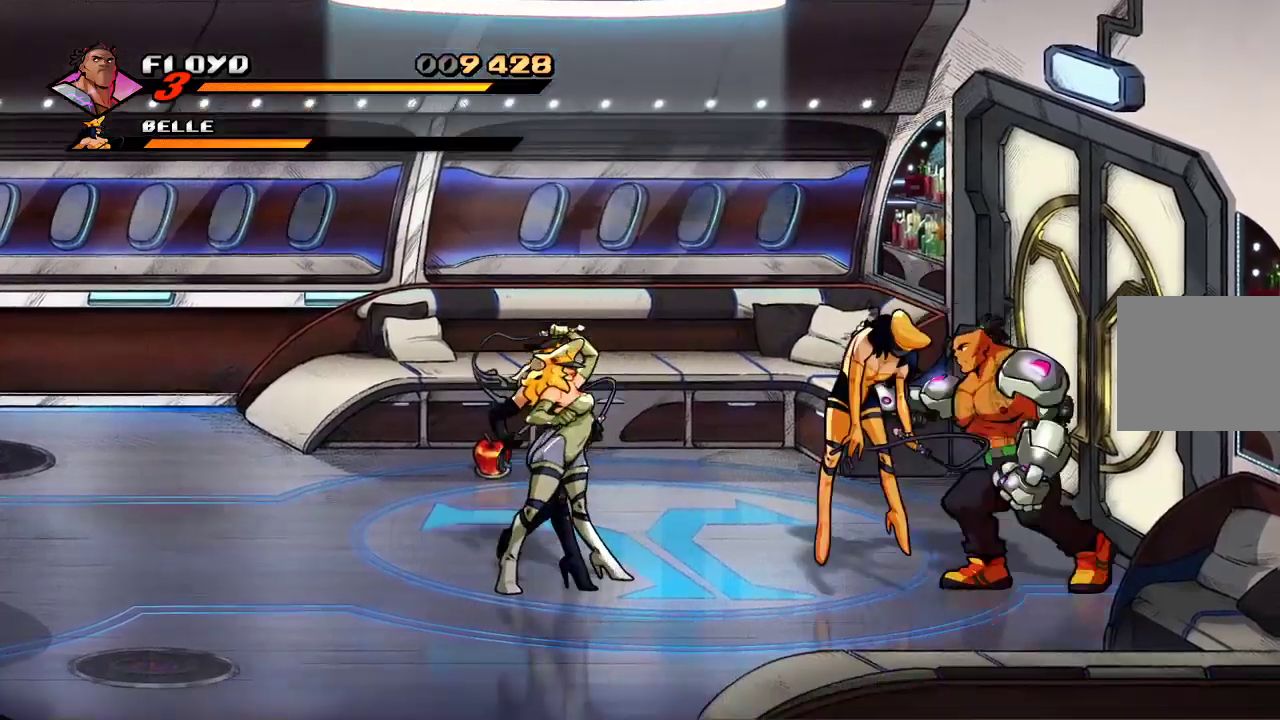
{"buttons": [], "left_stick": "left", "right_stick": "center", "events": [[100, "left_stick", "down-left"], [200, "SQUARE", "down"], [200, "left_stick", "left"], [267, "SQUARE", "up"], [300, "SQUARE", "down"], [433, "SQUARE", "up"]]}
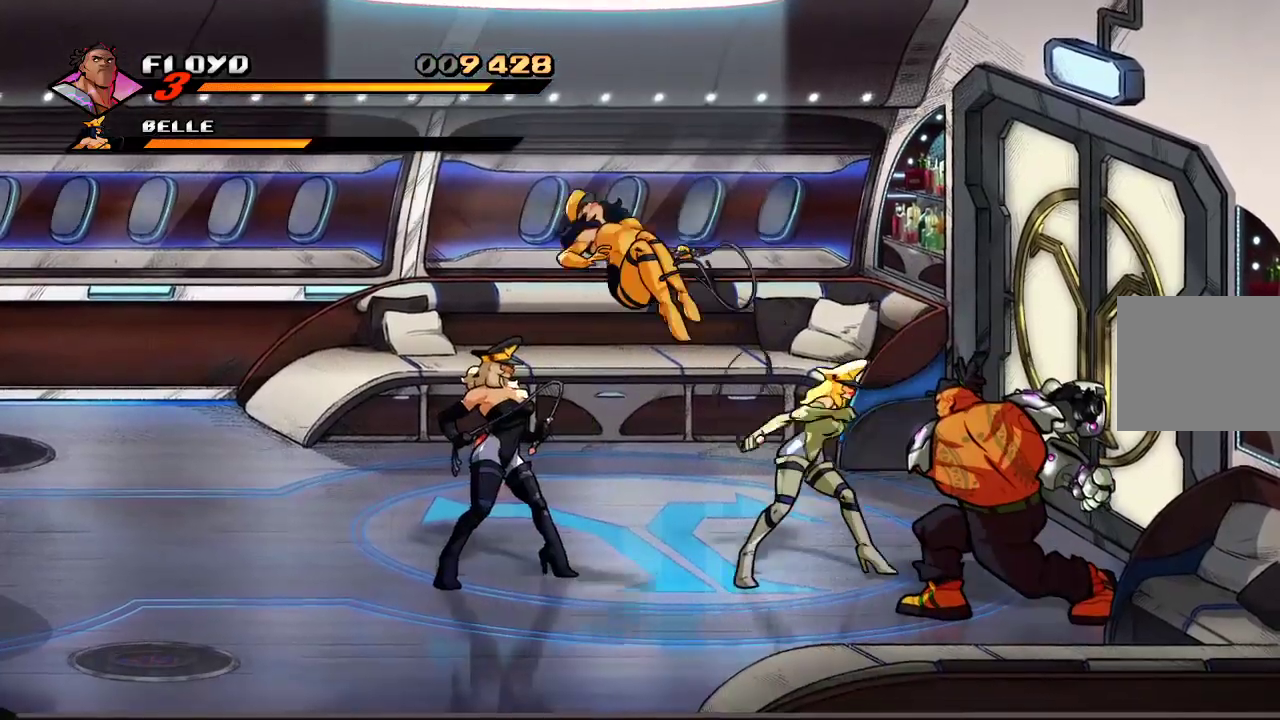
{"buttons": [], "left_stick": "left", "right_stick": "center", "events": []}
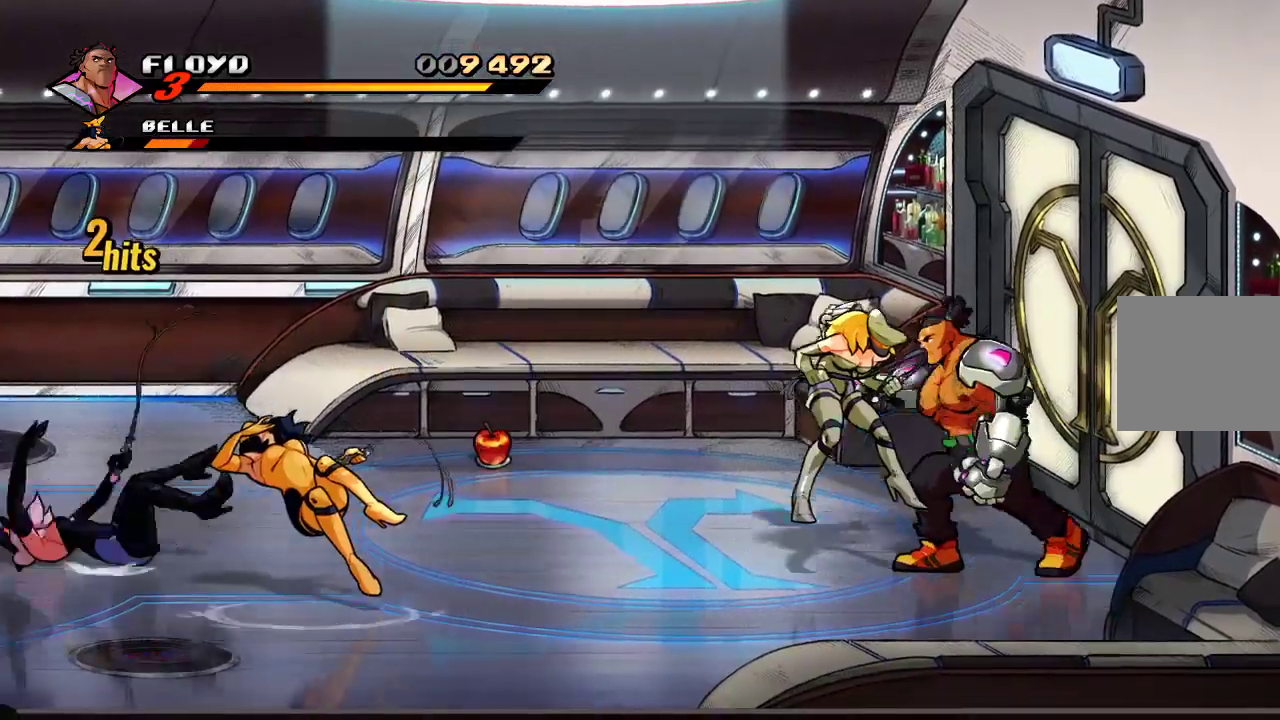
{"buttons": ["SQUARE"], "left_stick": "left", "right_stick": "center", "events": [[300, "SQUARE", "down"], [367, "SQUARE", "up"], [433, "SQUARE", "down"]]}
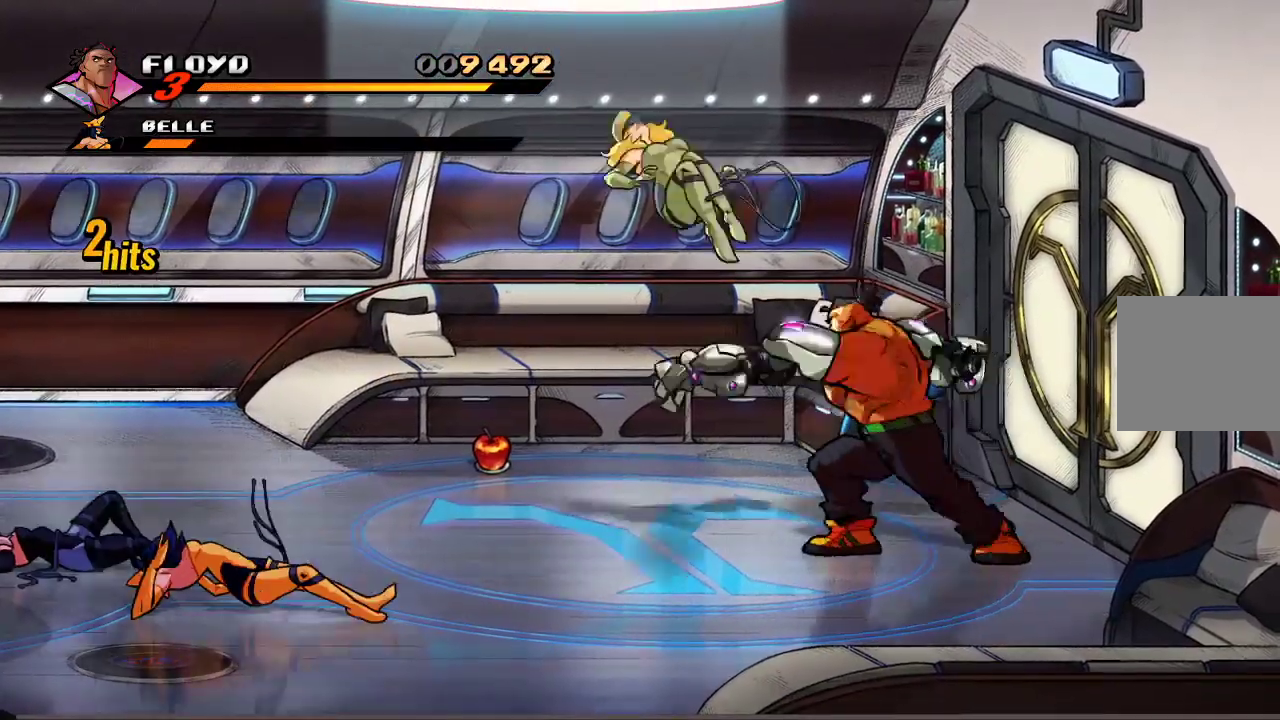
{"buttons": [], "left_stick": "left", "right_stick": "center", "events": [[33, "SQUARE", "up"]]}